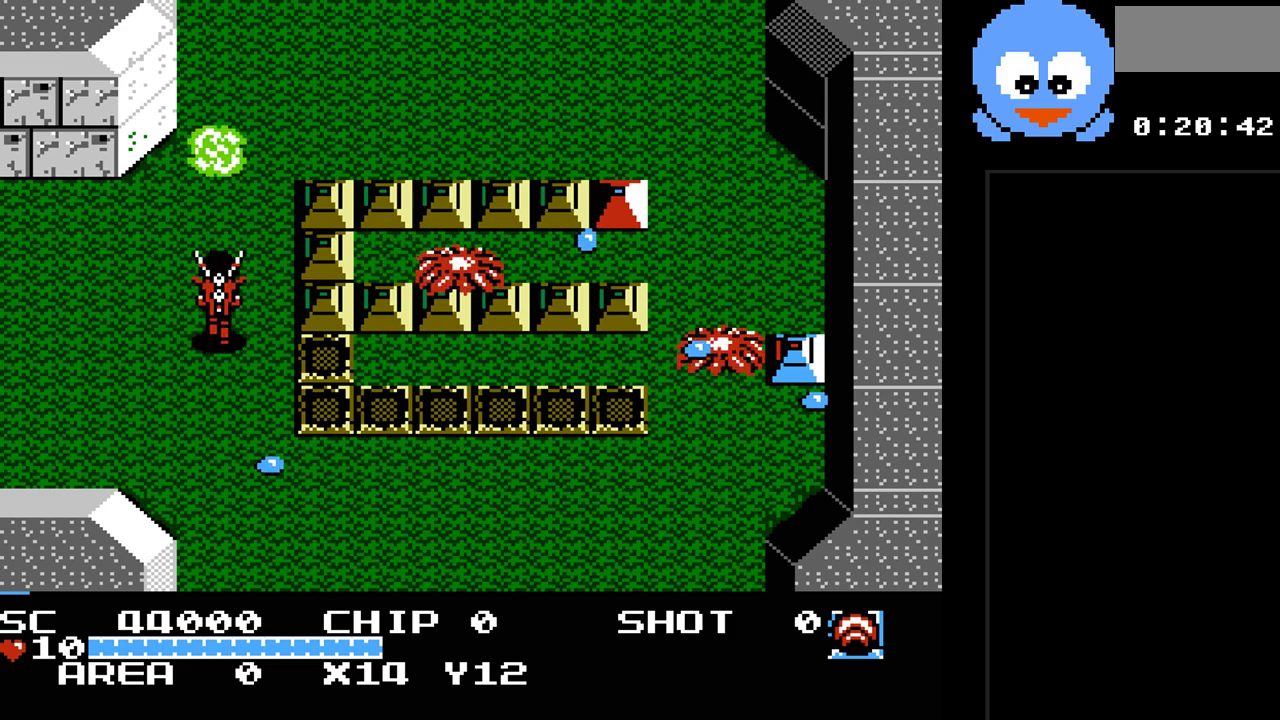
Gameplay with a controller (Nintendo layout); each line is a JSON object with the inputs held at the frame after it. "events" lists button and stick changes between this image and that frame as [ms after this image, input, new state], when the widget could be followed in between. Not read: L3 R3.
{"buttons": ["Y"], "events": [[83, "Y", "down"], [117, "DPAD_UP", "up"]]}
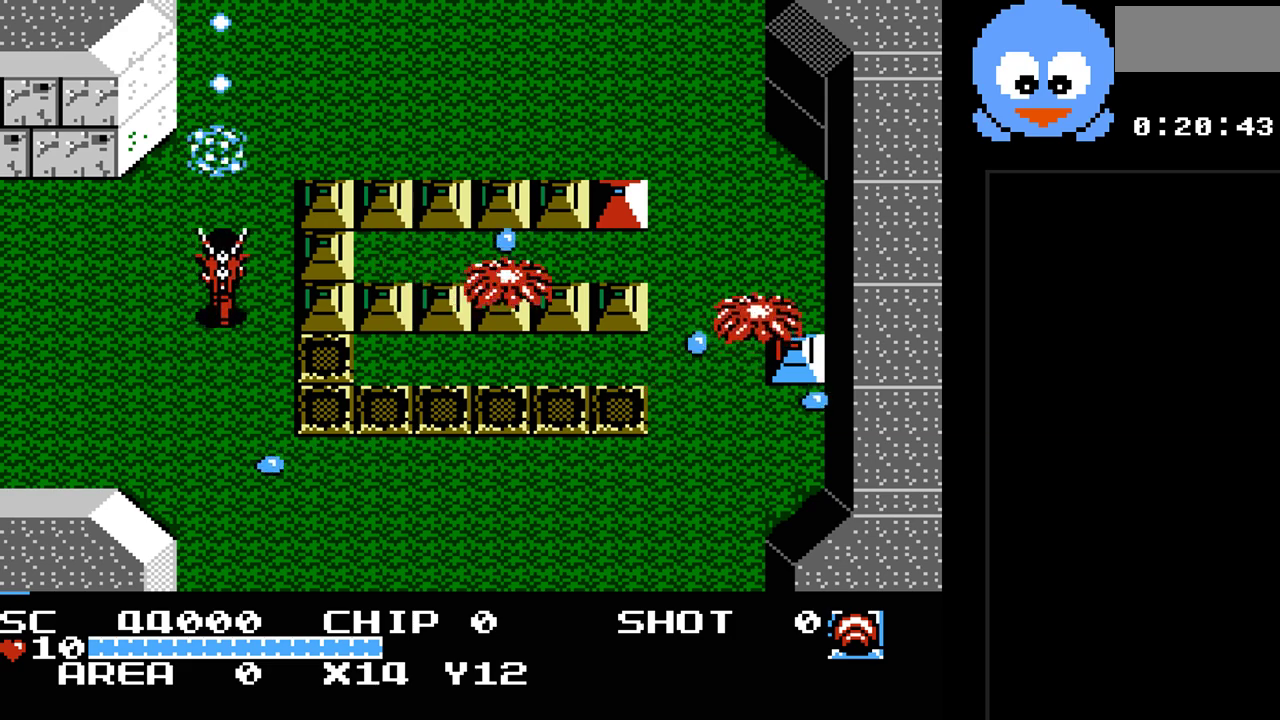
{"buttons": ["Y"], "events": [[200, "Y", "up"], [383, "Y", "down"]]}
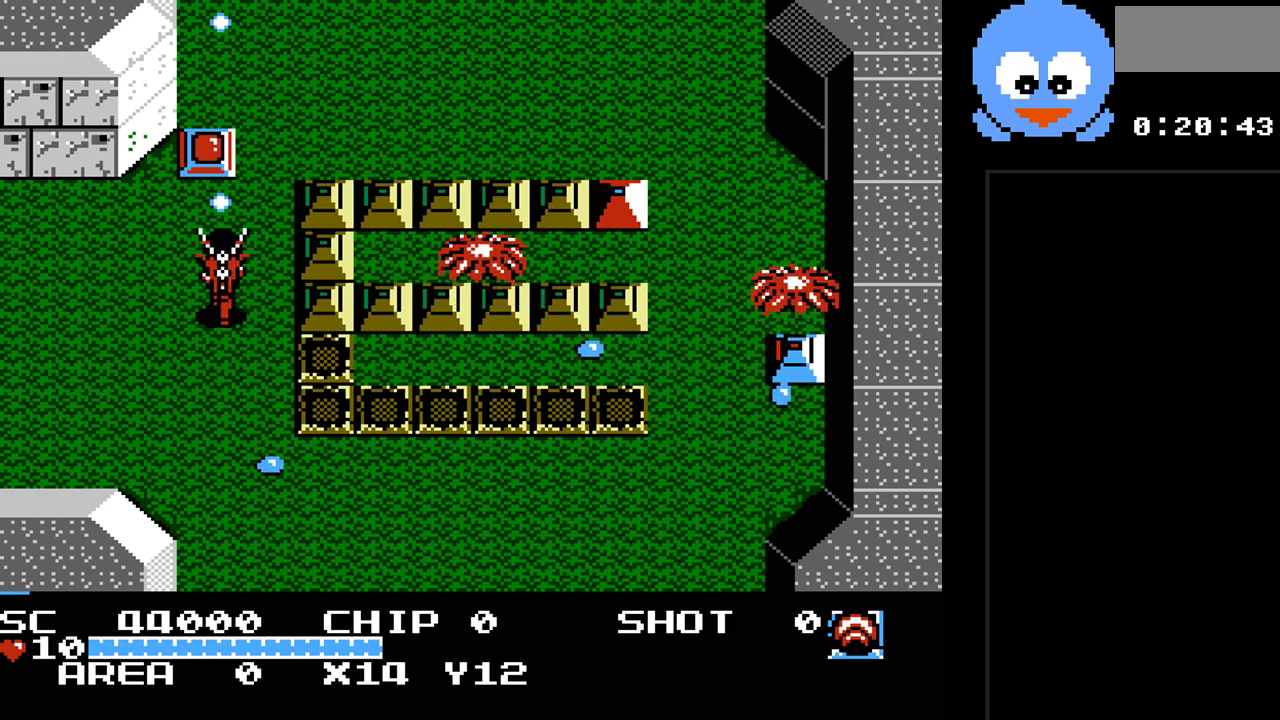
{"buttons": ["Y"], "events": []}
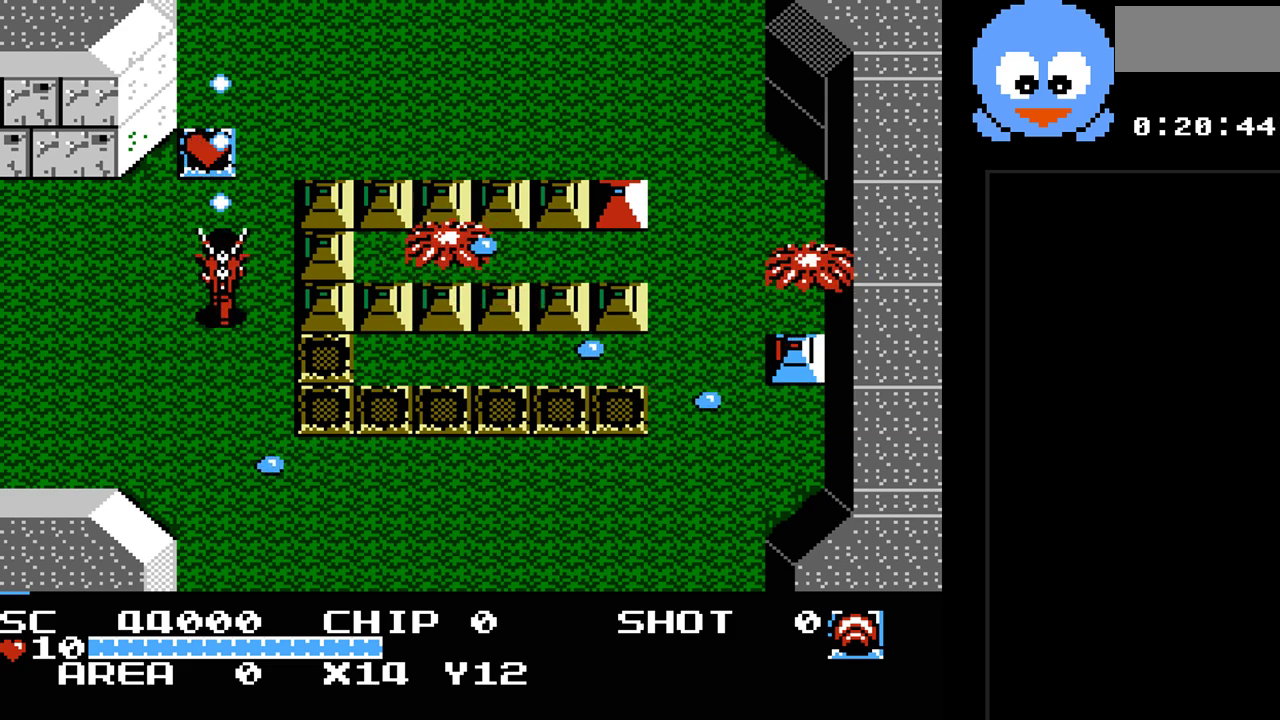
{"buttons": ["DPAD_UP"], "events": [[67, "DPAD_UP", "down"], [67, "Y", "up"]]}
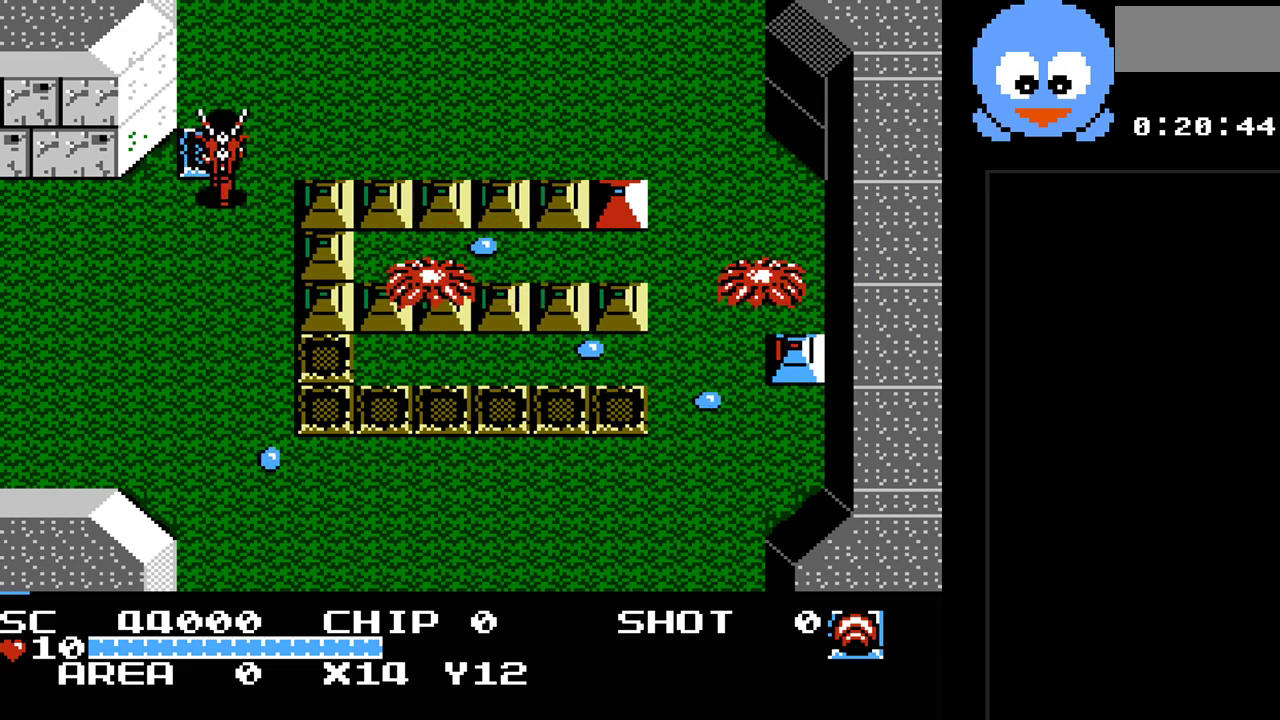
{"buttons": ["Y", "DPAD_DOWN"], "events": [[33, "DPAD_LEFT", "down"], [67, "DPAD_DOWN", "down"], [67, "DPAD_LEFT", "up"], [67, "DPAD_UP", "up"], [200, "DPAD_RIGHT", "down"], [367, "DPAD_RIGHT", "up"], [450, "Y", "down"]]}
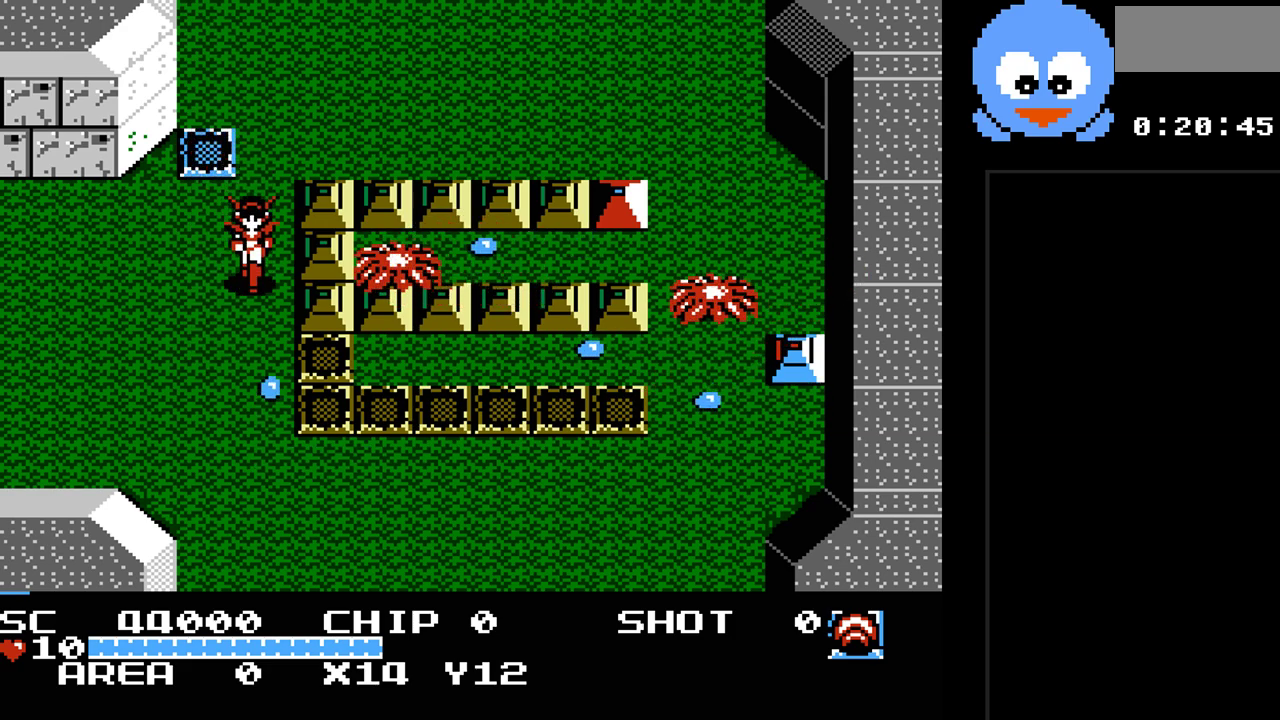
{"buttons": ["DPAD_LEFT"], "events": [[50, "DPAD_DOWN", "up"], [367, "DPAD_LEFT", "down"], [433, "Y", "up"]]}
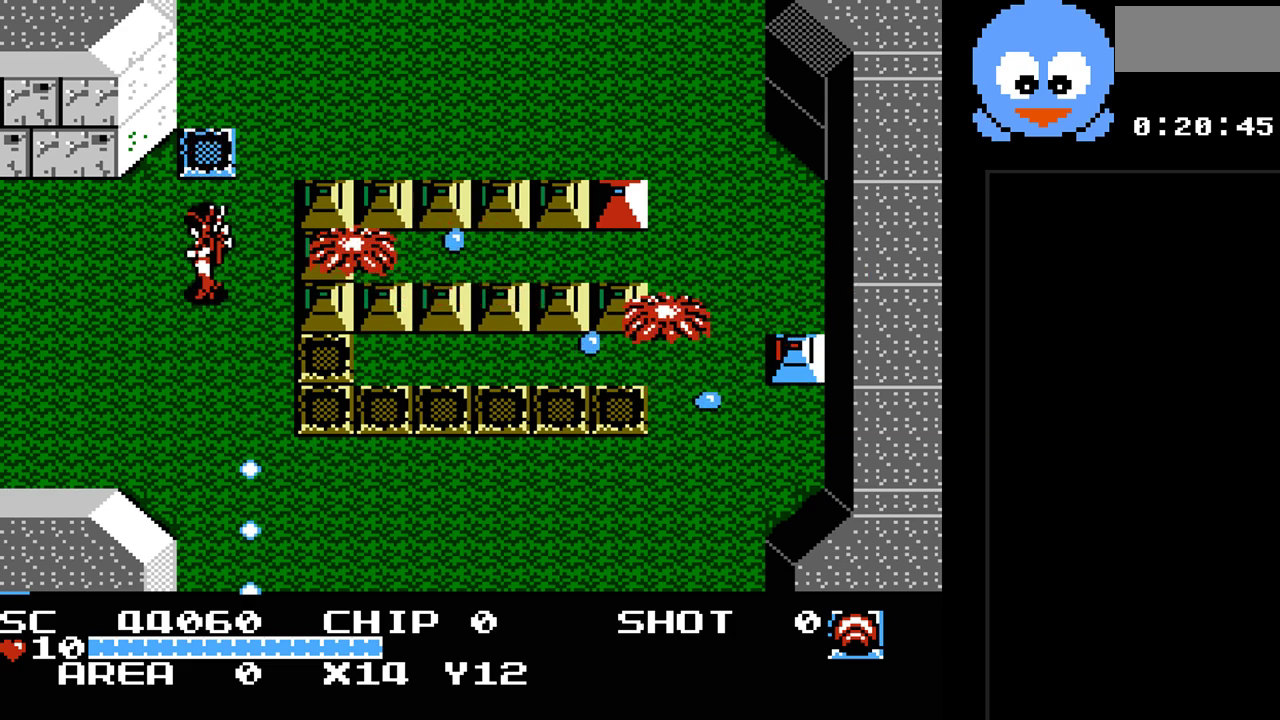
{"buttons": ["Y"], "events": [[100, "DPAD_LEFT", "up"], [100, "DPAD_RIGHT", "down"], [167, "Y", "down"], [250, "DPAD_RIGHT", "up"]]}
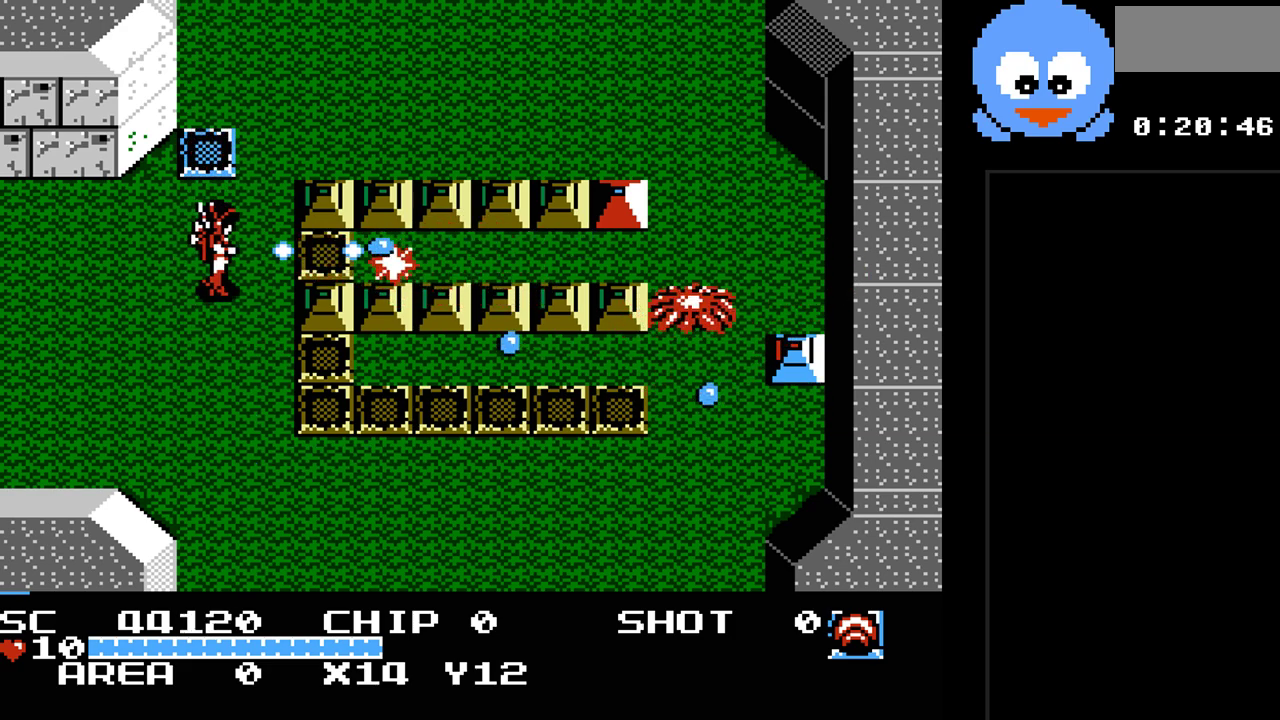
{"buttons": ["DPAD_DOWN", "DPAD_LEFT"], "events": [[17, "DPAD_RIGHT", "down"], [133, "DPAD_RIGHT", "up"], [400, "DPAD_DOWN", "down"], [400, "DPAD_LEFT", "down"], [433, "Y", "up"]]}
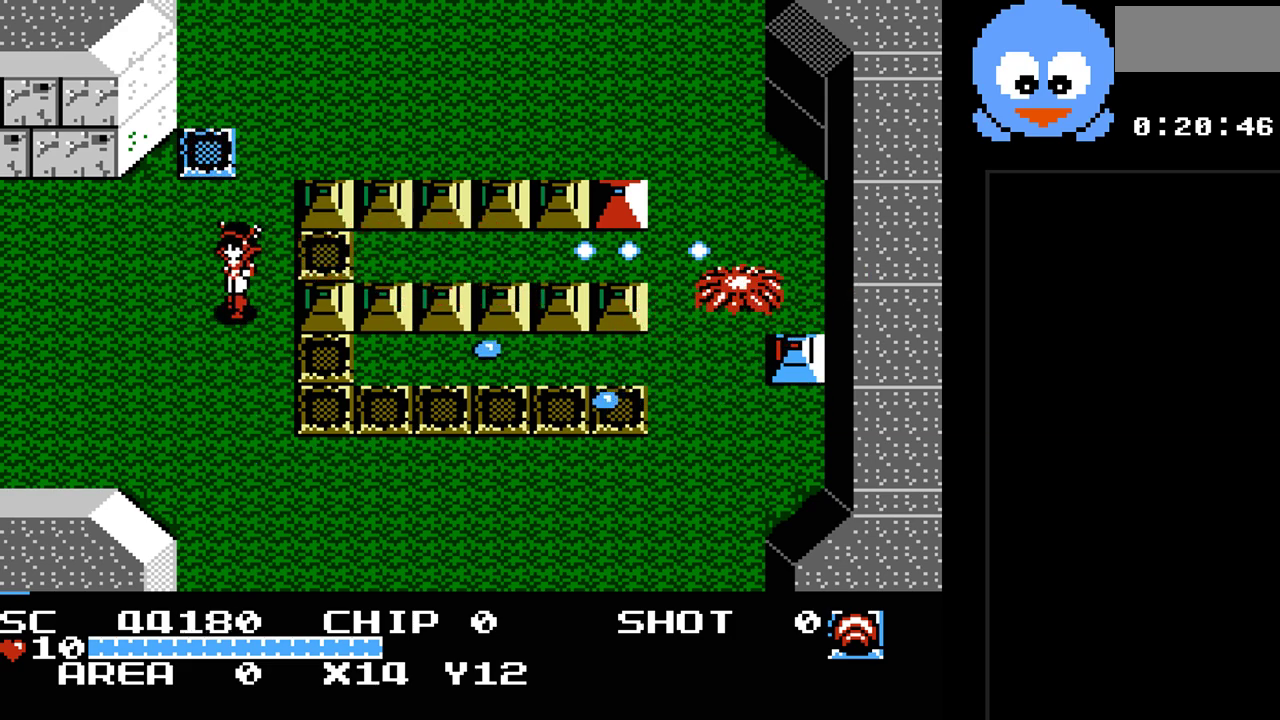
{"buttons": ["Y"], "events": [[50, "DPAD_LEFT", "up"], [217, "DPAD_RIGHT", "down"], [250, "DPAD_DOWN", "up"], [383, "Y", "down"], [467, "DPAD_RIGHT", "up"]]}
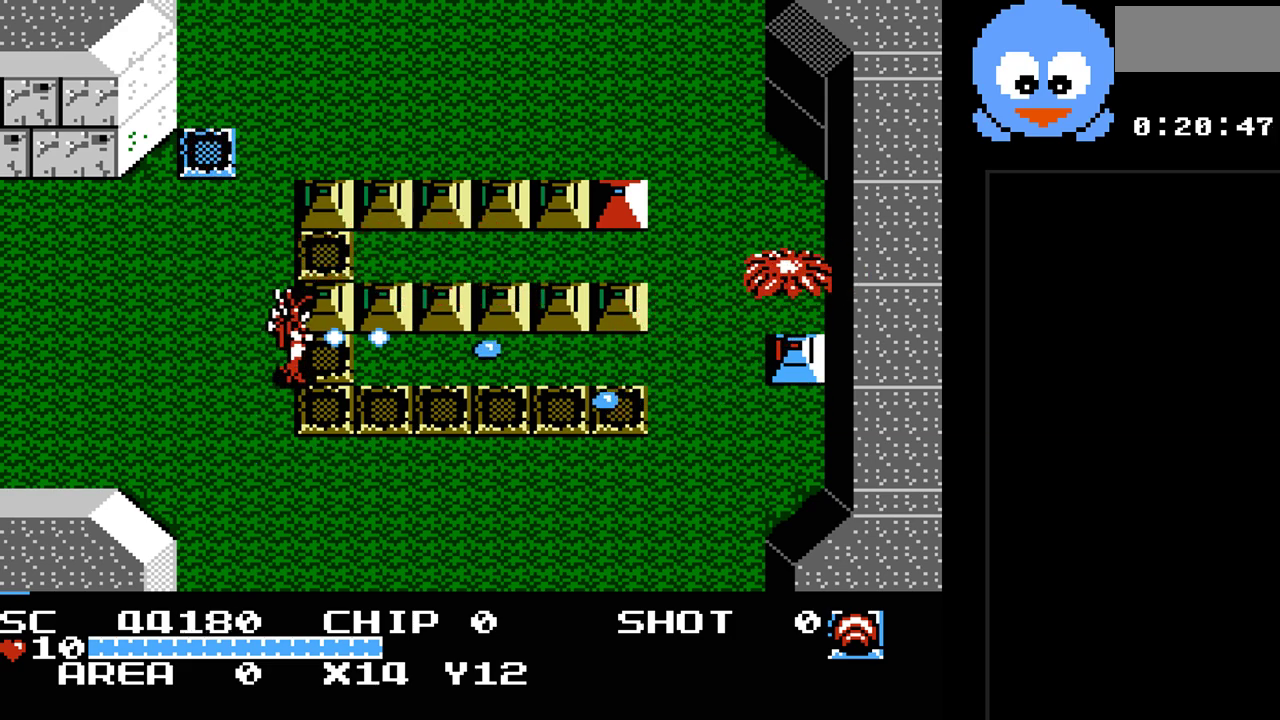
{"buttons": ["DPAD_DOWN"], "events": [[200, "DPAD_RIGHT", "down"], [317, "DPAD_DOWN", "down"], [350, "DPAD_RIGHT", "up"], [450, "Y", "up"]]}
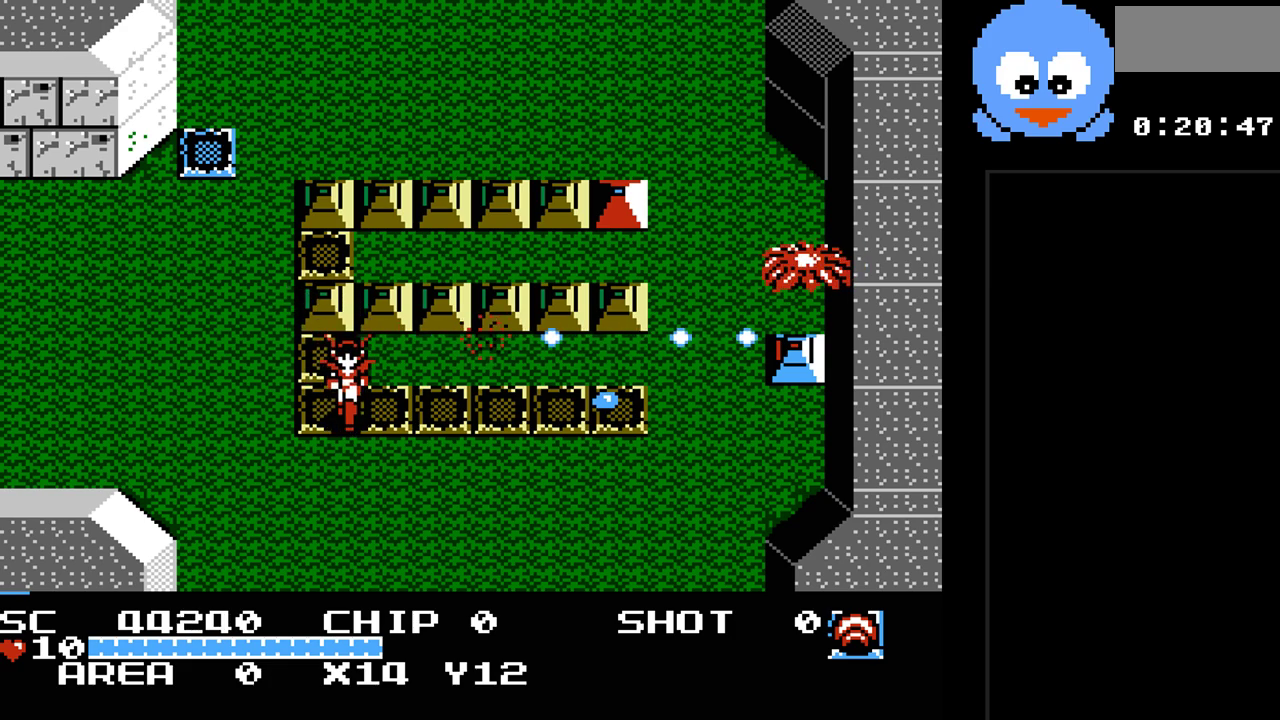
{"buttons": ["Y", "DPAD_RIGHT"], "events": [[17, "DPAD_DOWN", "up"], [17, "DPAD_RIGHT", "down"], [50, "Y", "down"], [333, "DPAD_RIGHT", "up"], [500, "DPAD_RIGHT", "down"]]}
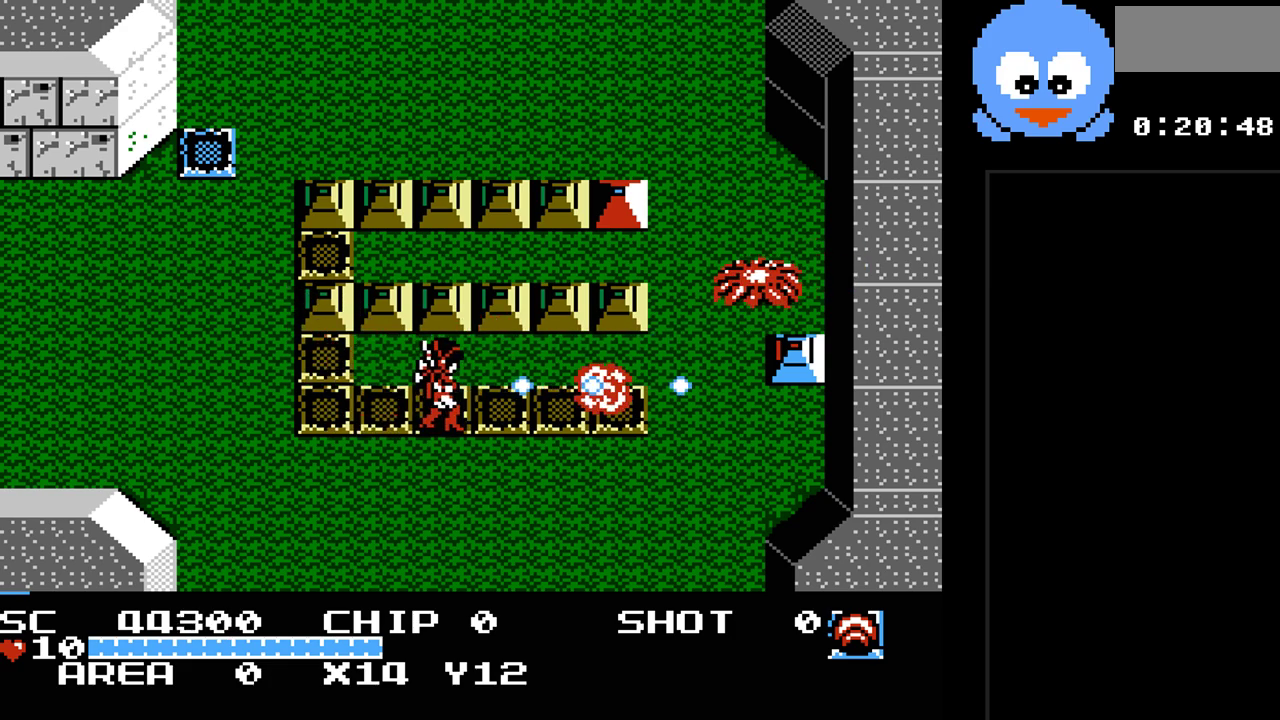
{"buttons": ["DPAD_DOWN", "DPAD_RIGHT"], "events": [[150, "Y", "up"], [317, "DPAD_DOWN", "down"]]}
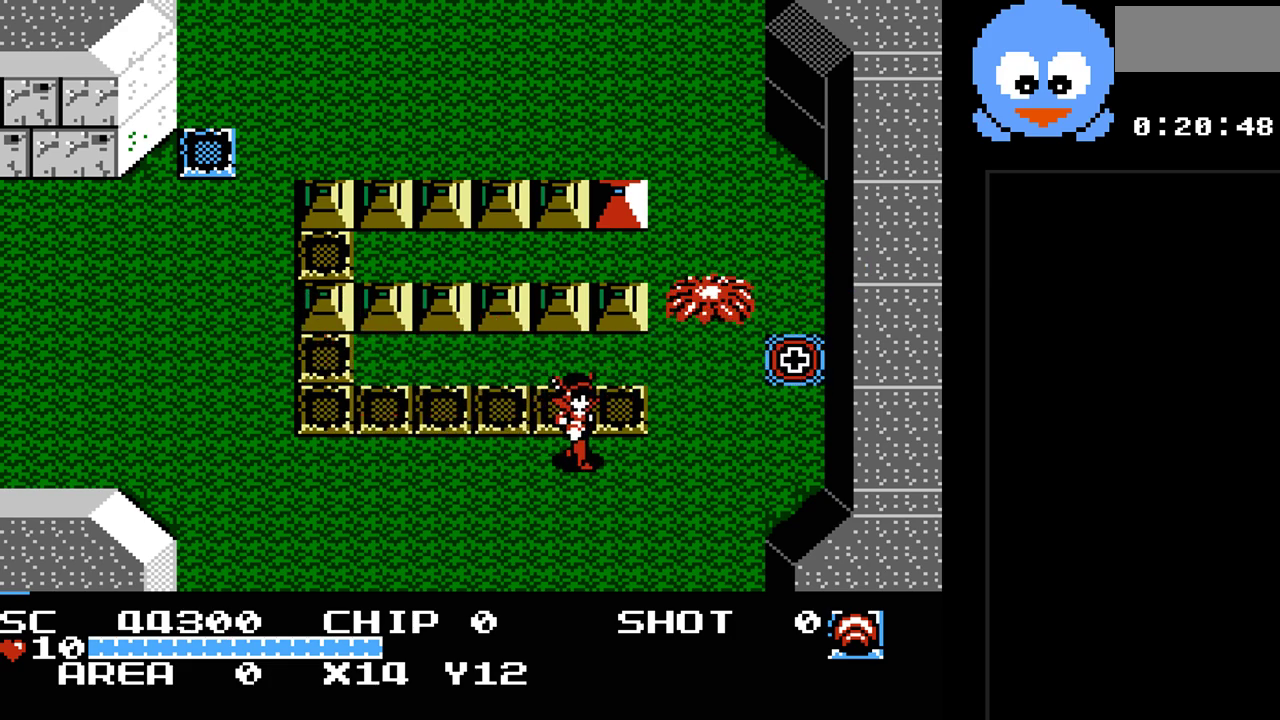
{"buttons": ["DPAD_UP"], "events": [[233, "DPAD_DOWN", "up"], [333, "DPAD_UP", "down"], [417, "DPAD_RIGHT", "up"]]}
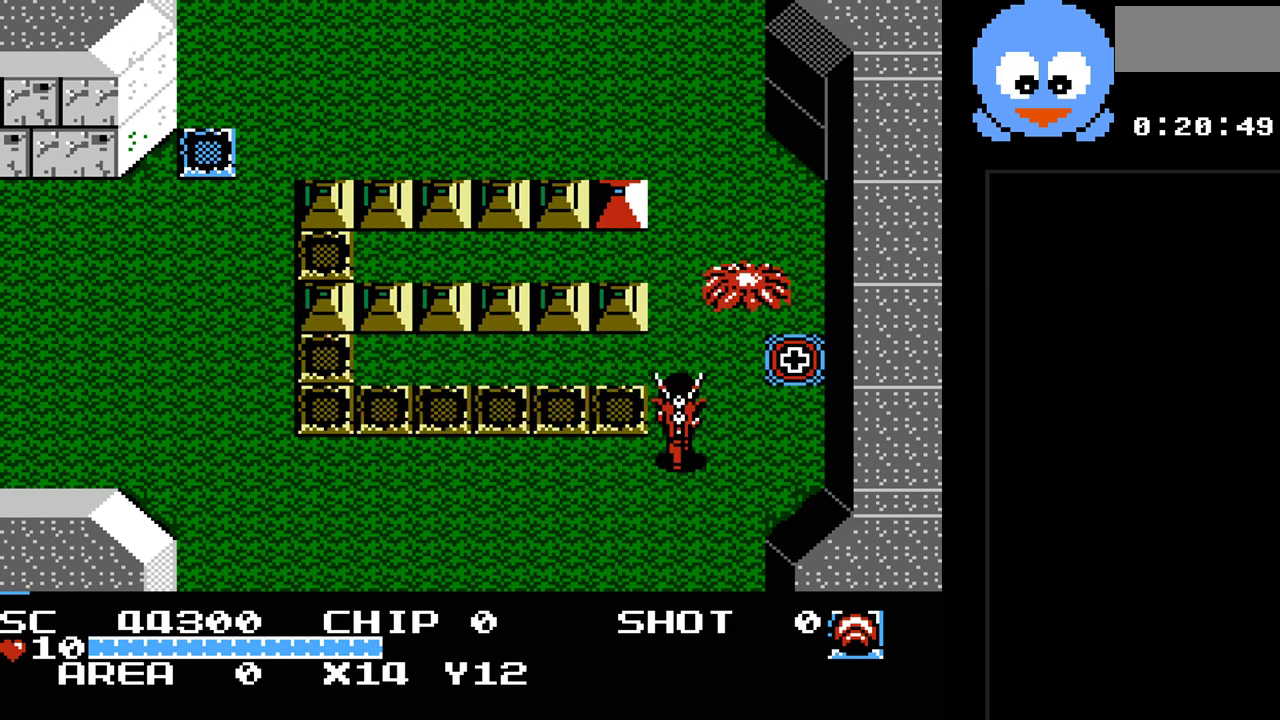
{"buttons": ["Y", "DPAD_DOWN"], "events": [[117, "DPAD_RIGHT", "down"], [117, "DPAD_UP", "up"], [183, "DPAD_UP", "down"], [183, "Y", "down"], [217, "DPAD_RIGHT", "up"], [283, "DPAD_UP", "up"], [500, "DPAD_DOWN", "down"]]}
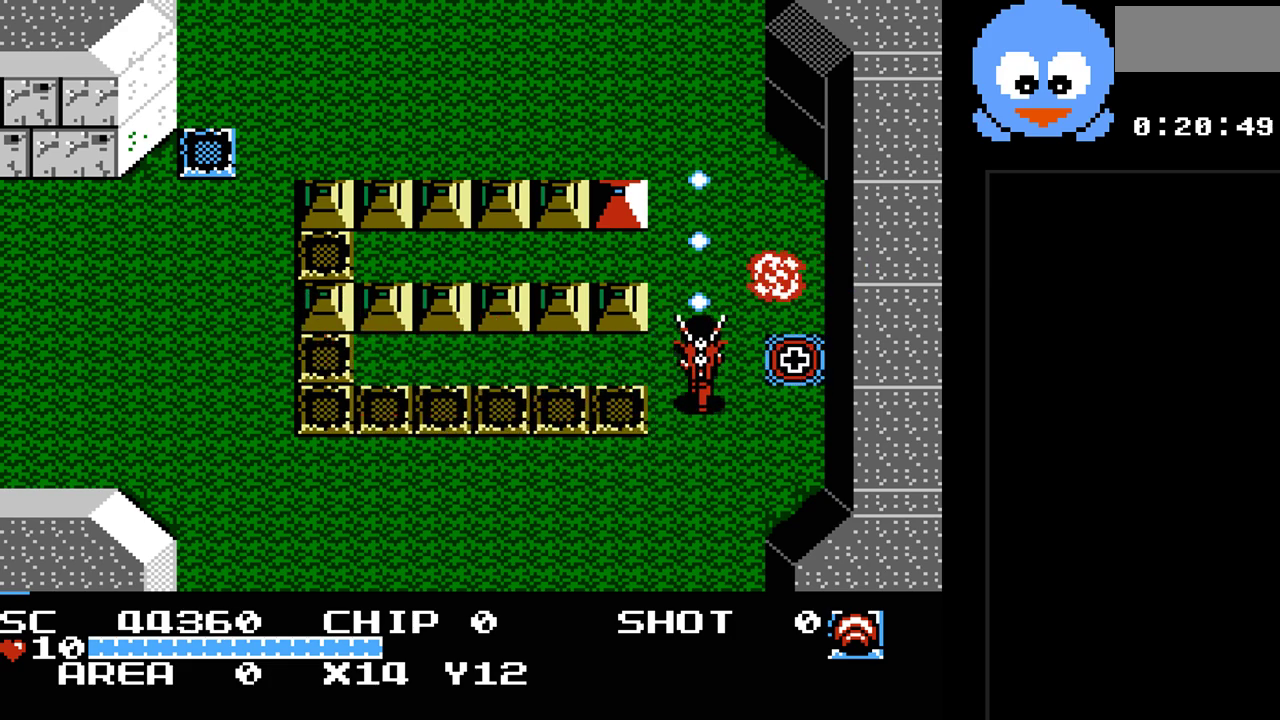
{"buttons": ["DPAD_DOWN", "DPAD_LEFT"], "events": [[100, "DPAD_RIGHT", "down"], [100, "Y", "up"], [250, "DPAD_DOWN", "up"], [317, "DPAD_UP", "down"], [350, "DPAD_LEFT", "down"], [350, "DPAD_RIGHT", "up"], [350, "DPAD_UP", "up"], [483, "DPAD_DOWN", "down"]]}
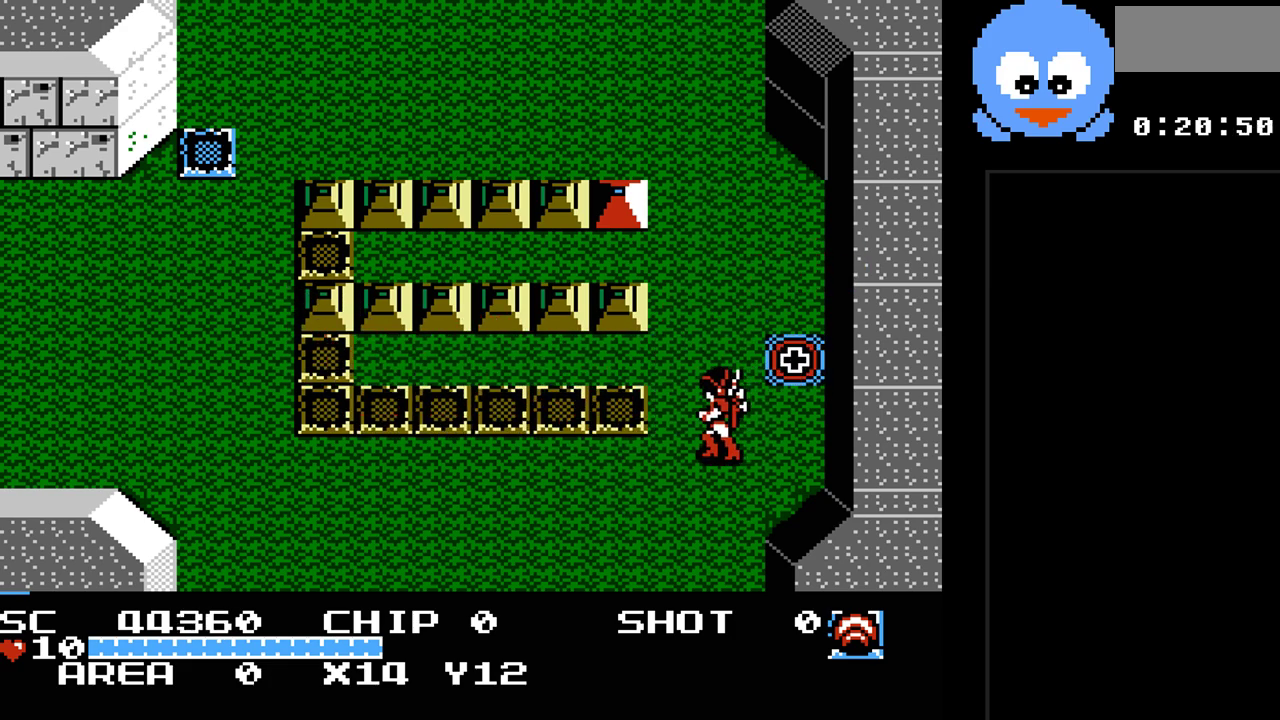
{"buttons": ["DPAD_DOWN"], "events": [[233, "DPAD_LEFT", "up"]]}
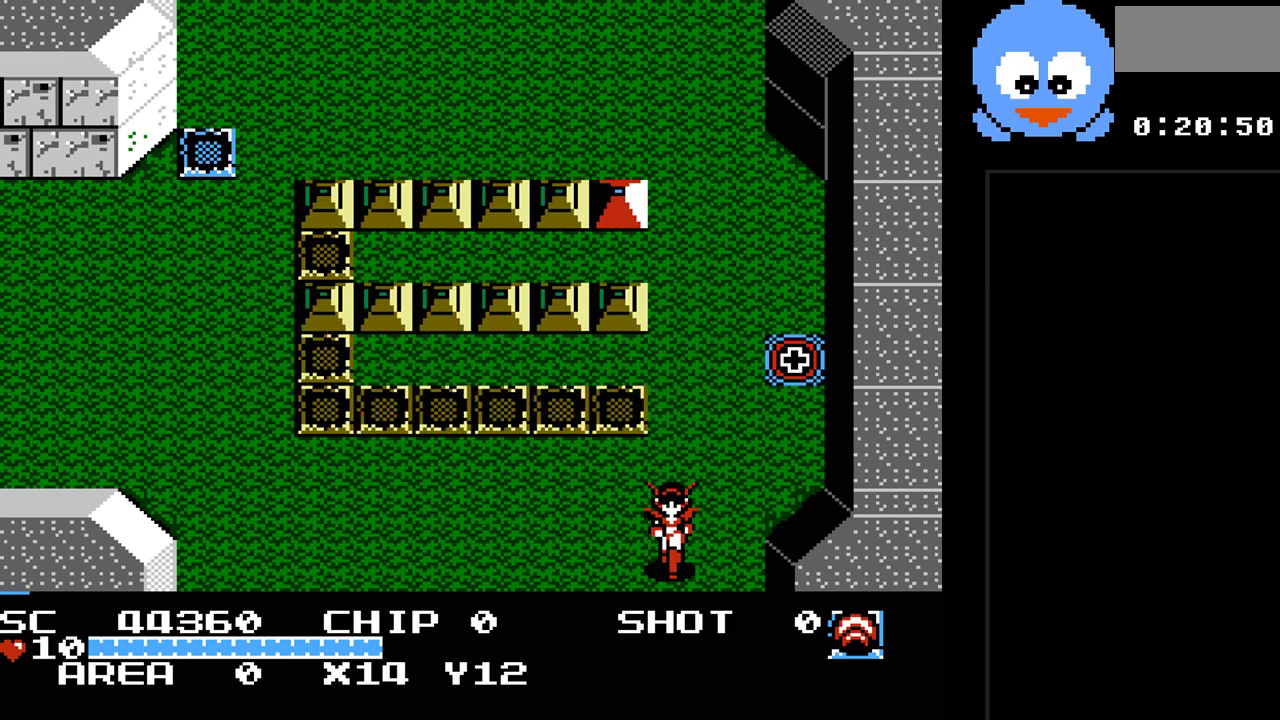
{"buttons": [], "events": [[383, "DPAD_DOWN", "up"]]}
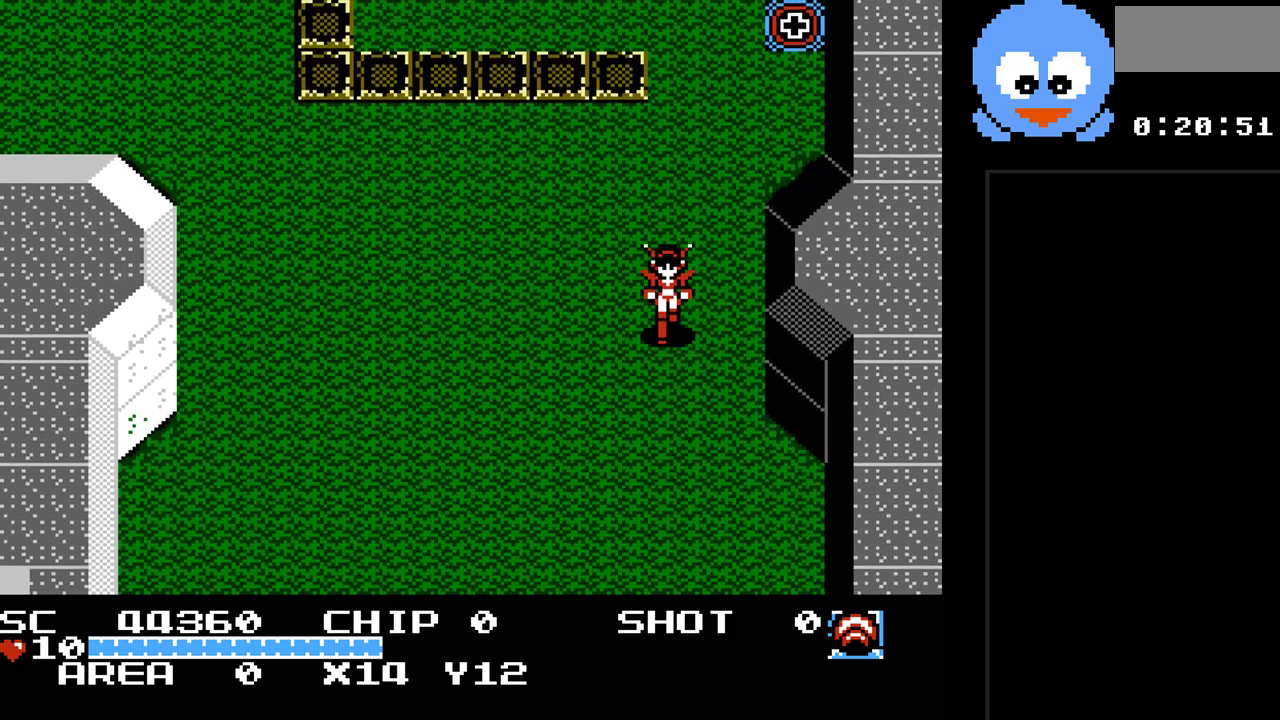
{"buttons": ["DPAD_DOWN"], "events": [[383, "DPAD_DOWN", "down"]]}
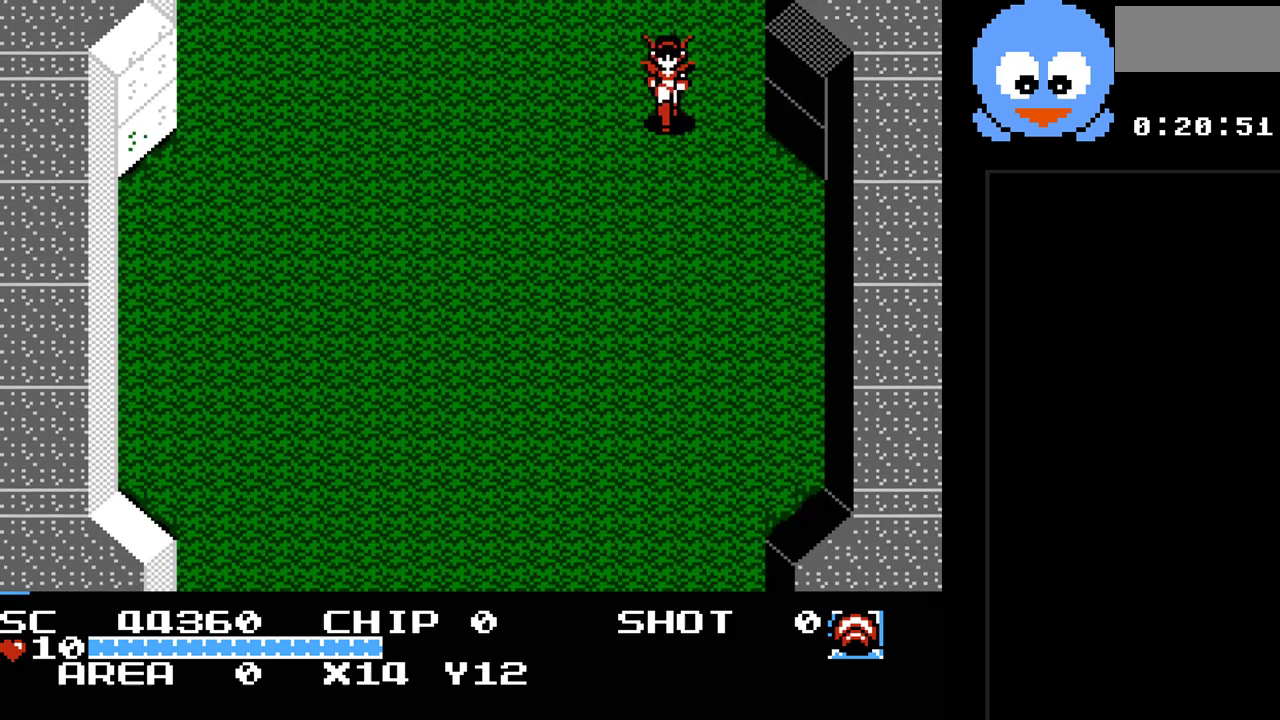
{"buttons": ["DPAD_DOWN", "DPAD_LEFT"], "events": [[83, "DPAD_LEFT", "down"], [200, "DPAD_DOWN", "up"], [333, "DPAD_DOWN", "down"]]}
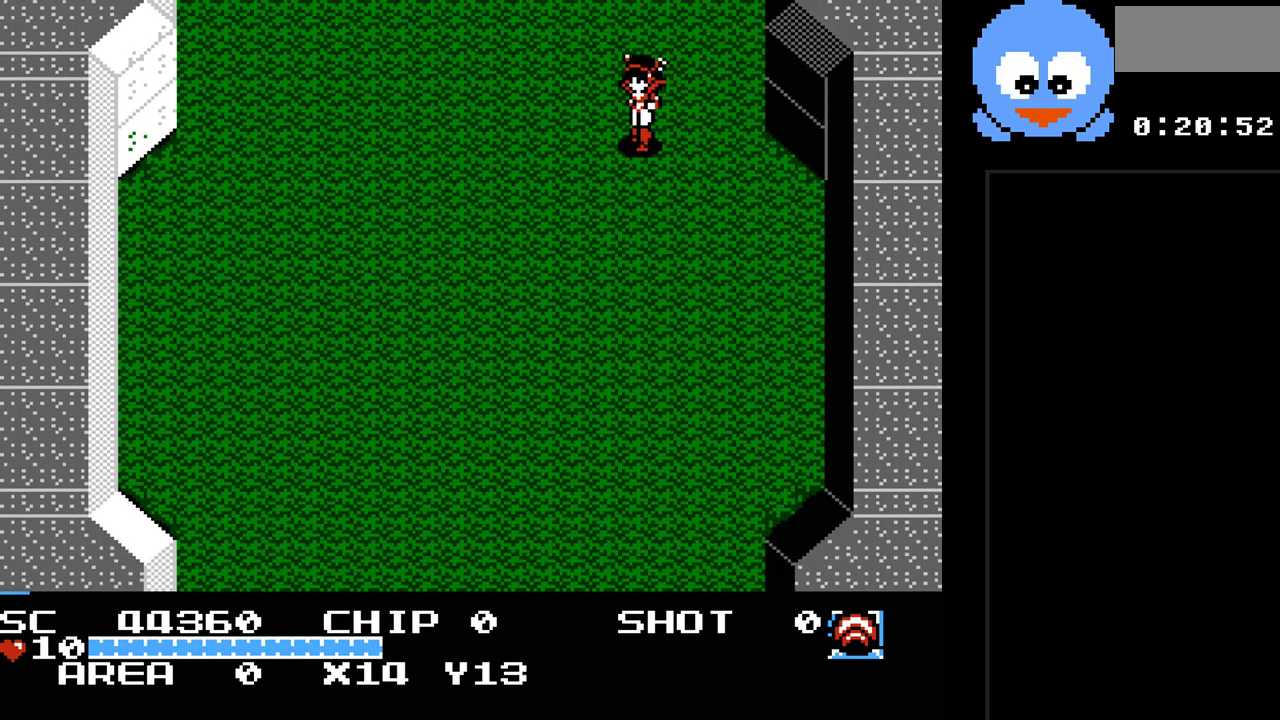
{"buttons": ["DPAD_DOWN"], "events": [[450, "DPAD_LEFT", "up"]]}
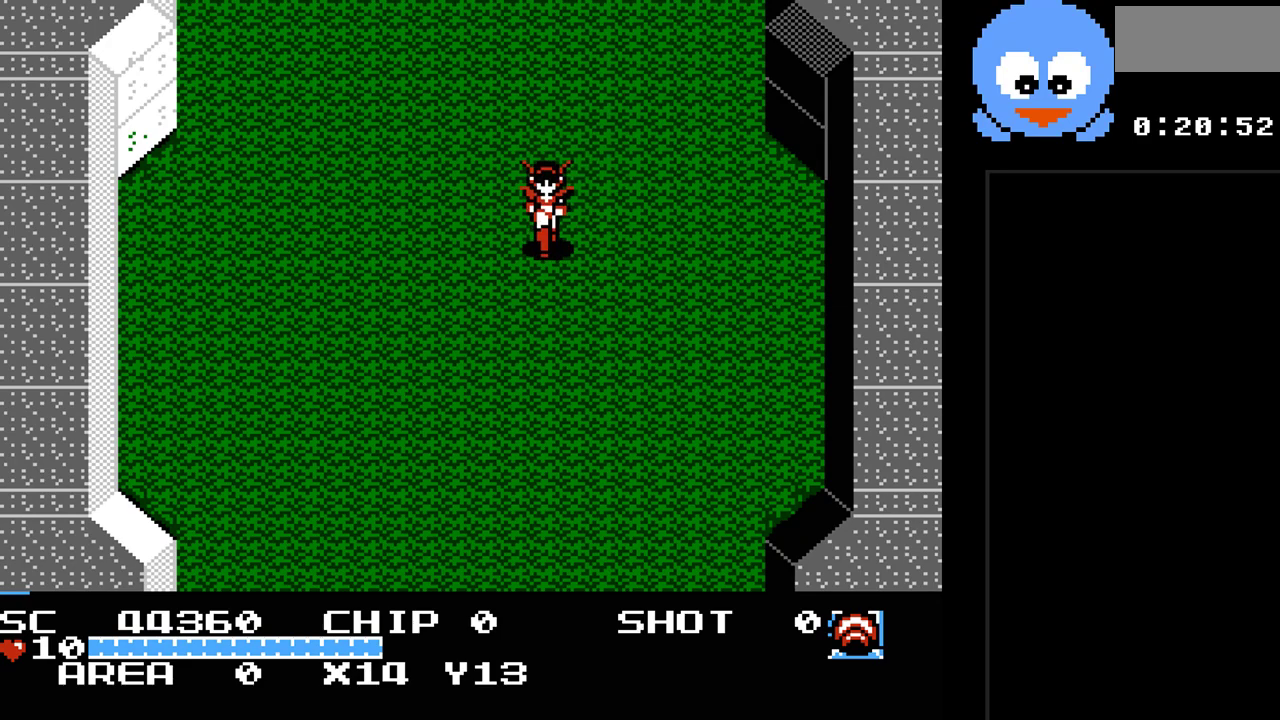
{"buttons": ["Y", "DPAD_DOWN"], "events": [[367, "Y", "down"]]}
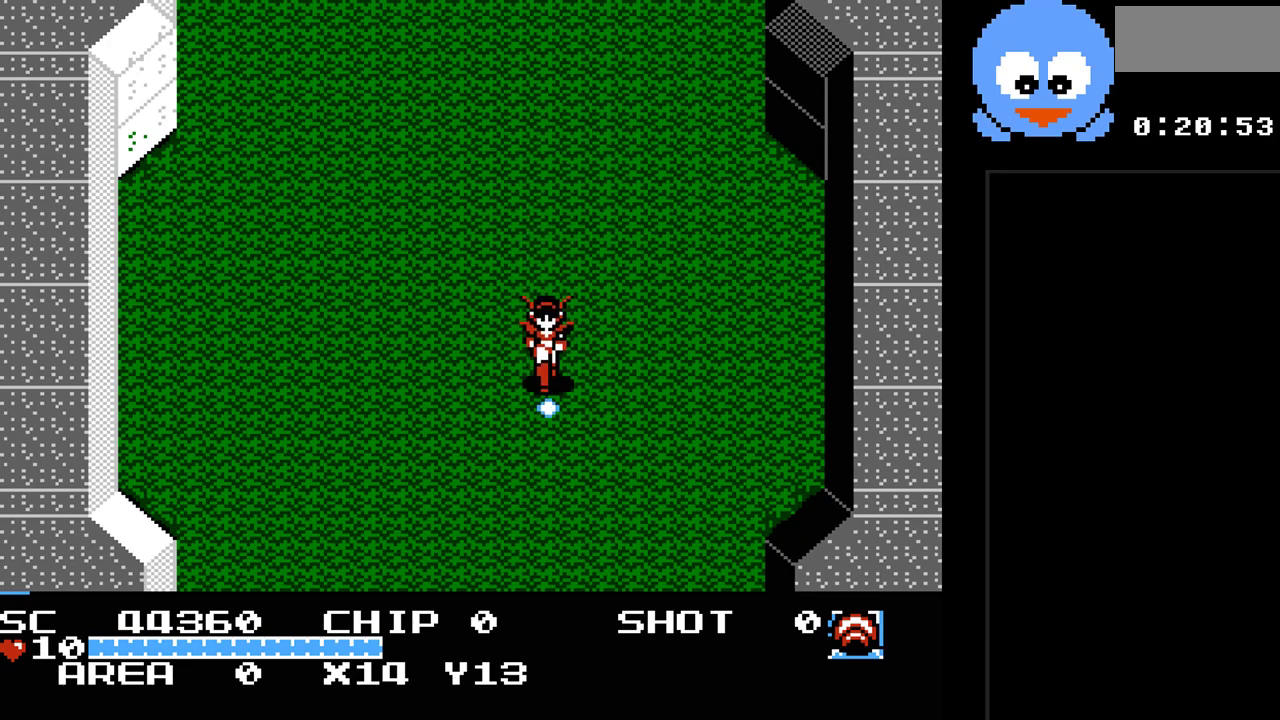
{"buttons": ["Y", "DPAD_DOWN"], "events": []}
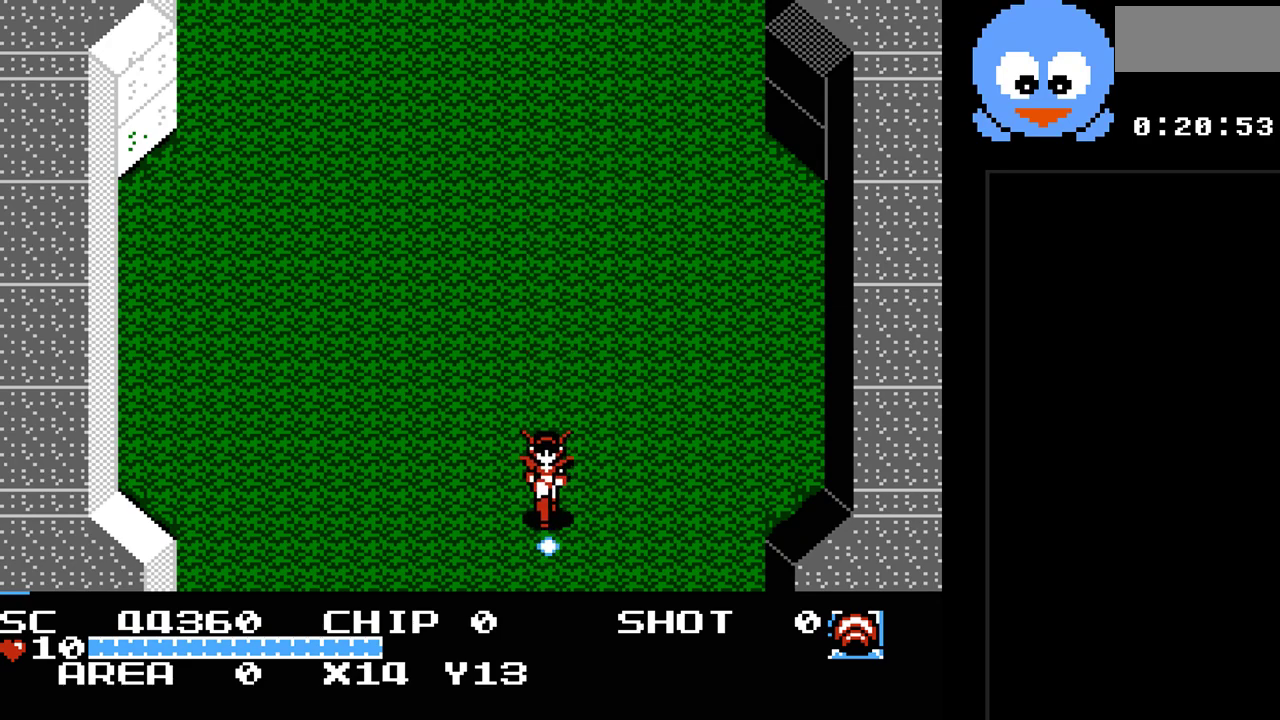
{"buttons": ["DPAD_DOWN"], "events": [[417, "Y", "up"]]}
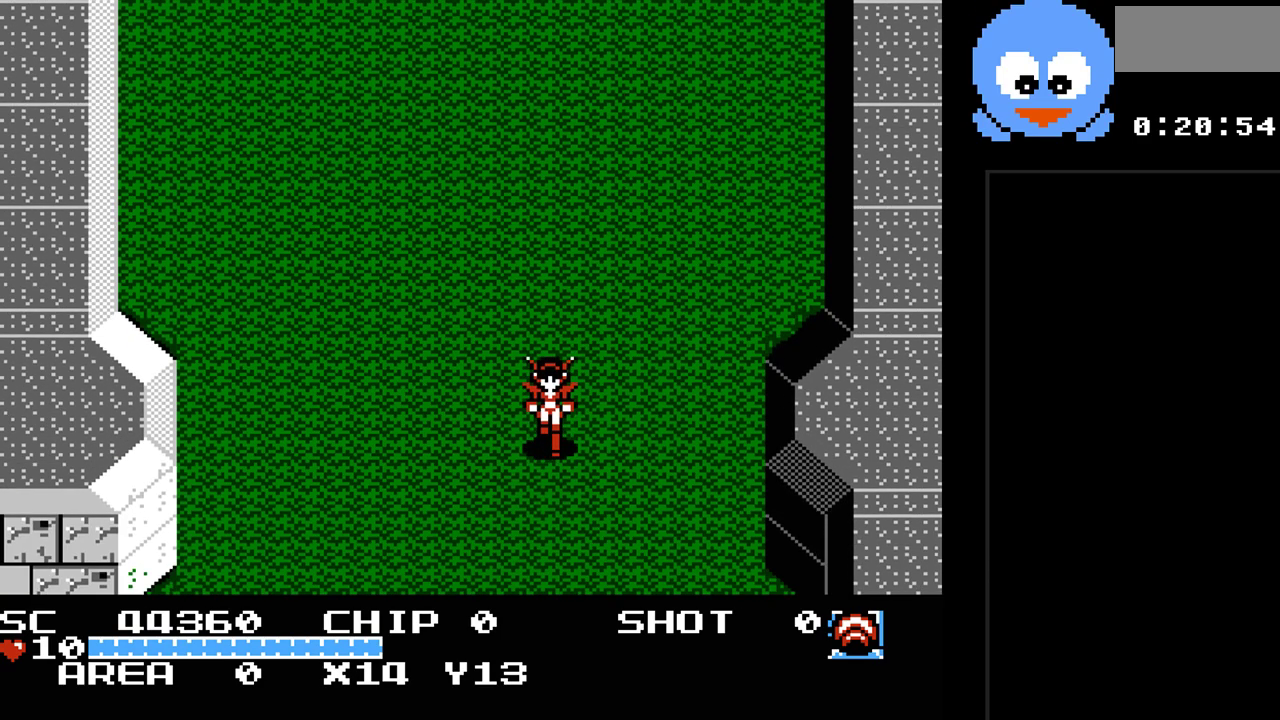
{"buttons": [], "events": [[267, "DPAD_DOWN", "up"]]}
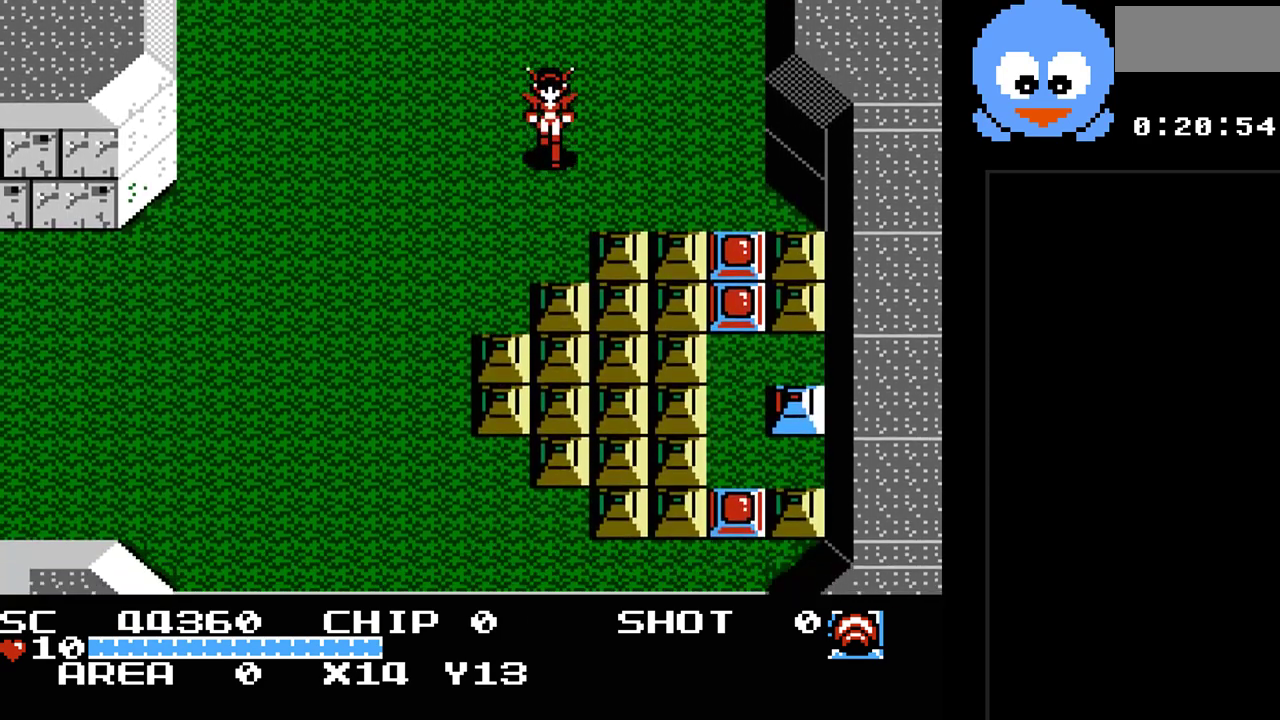
{"buttons": ["DPAD_DOWN", "DPAD_LEFT"], "events": [[217, "DPAD_DOWN", "down"], [283, "DPAD_LEFT", "down"]]}
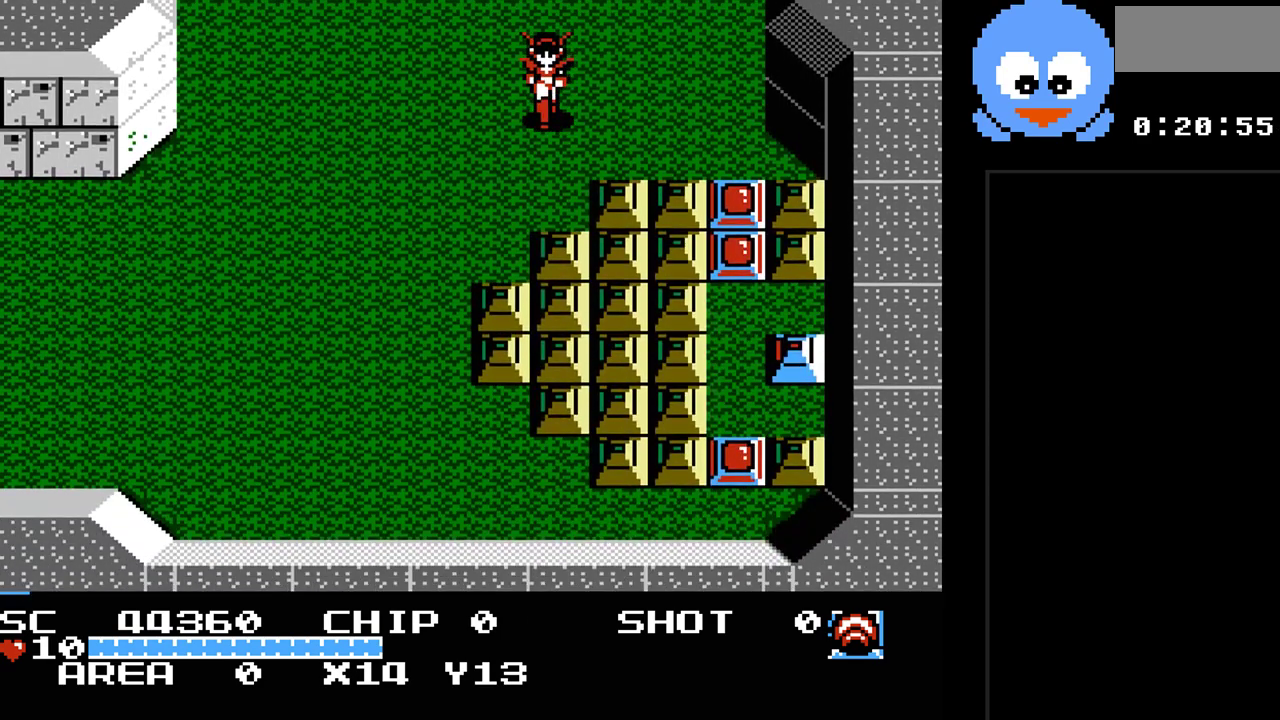
{"buttons": ["DPAD_DOWN"], "events": [[267, "DPAD_LEFT", "up"]]}
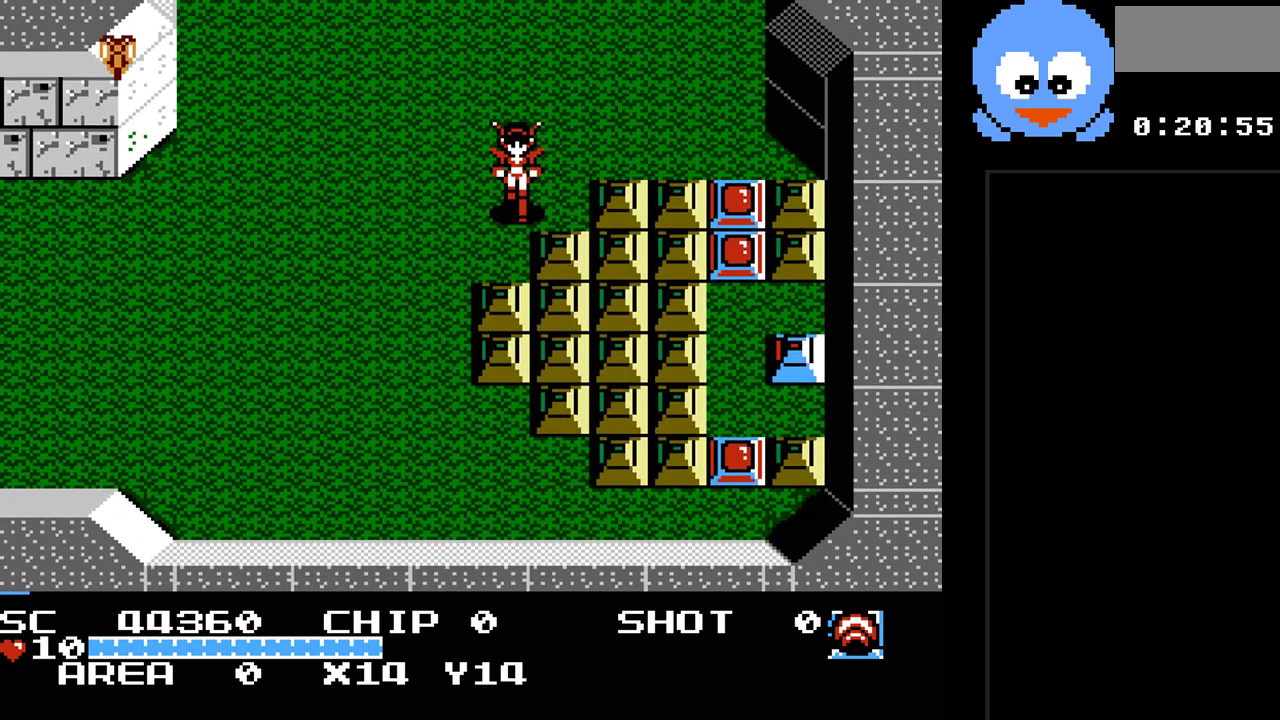
{"buttons": ["Y"], "events": [[83, "DPAD_RIGHT", "down"], [117, "DPAD_DOWN", "up"], [150, "Y", "down"], [233, "DPAD_RIGHT", "up"]]}
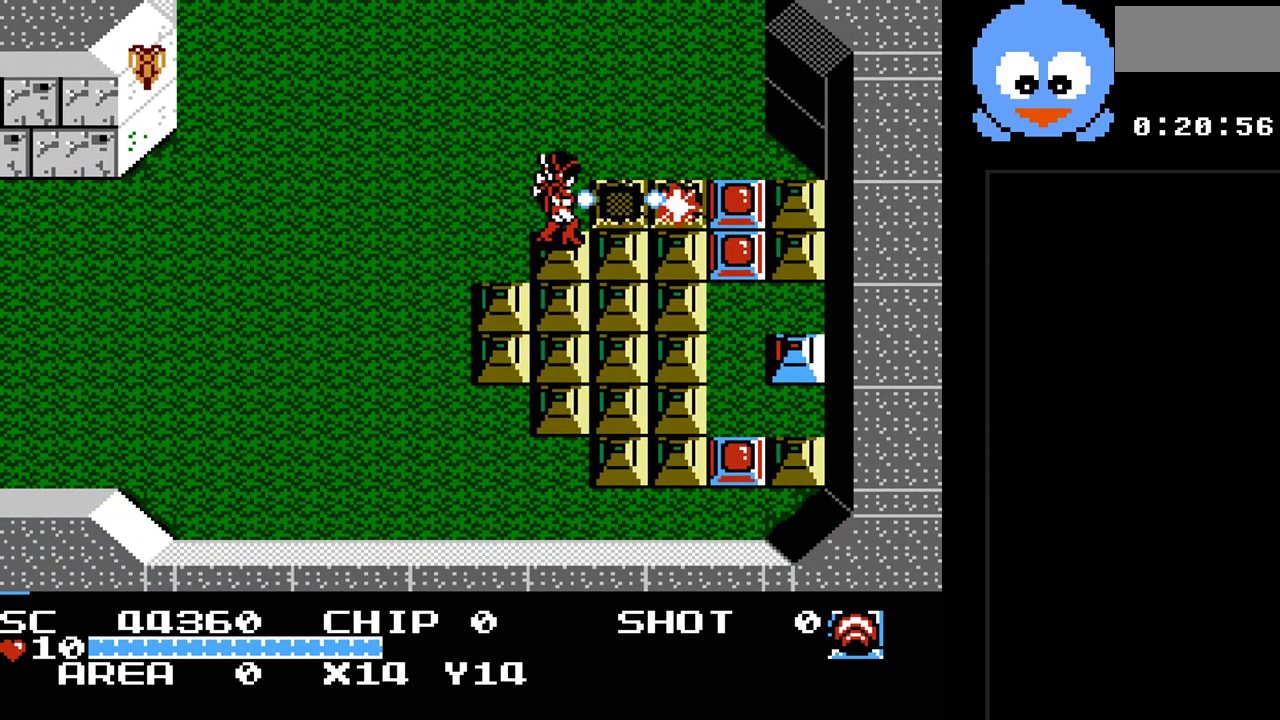
{"buttons": ["Y", "DPAD_UP"], "events": [[417, "DPAD_UP", "down"]]}
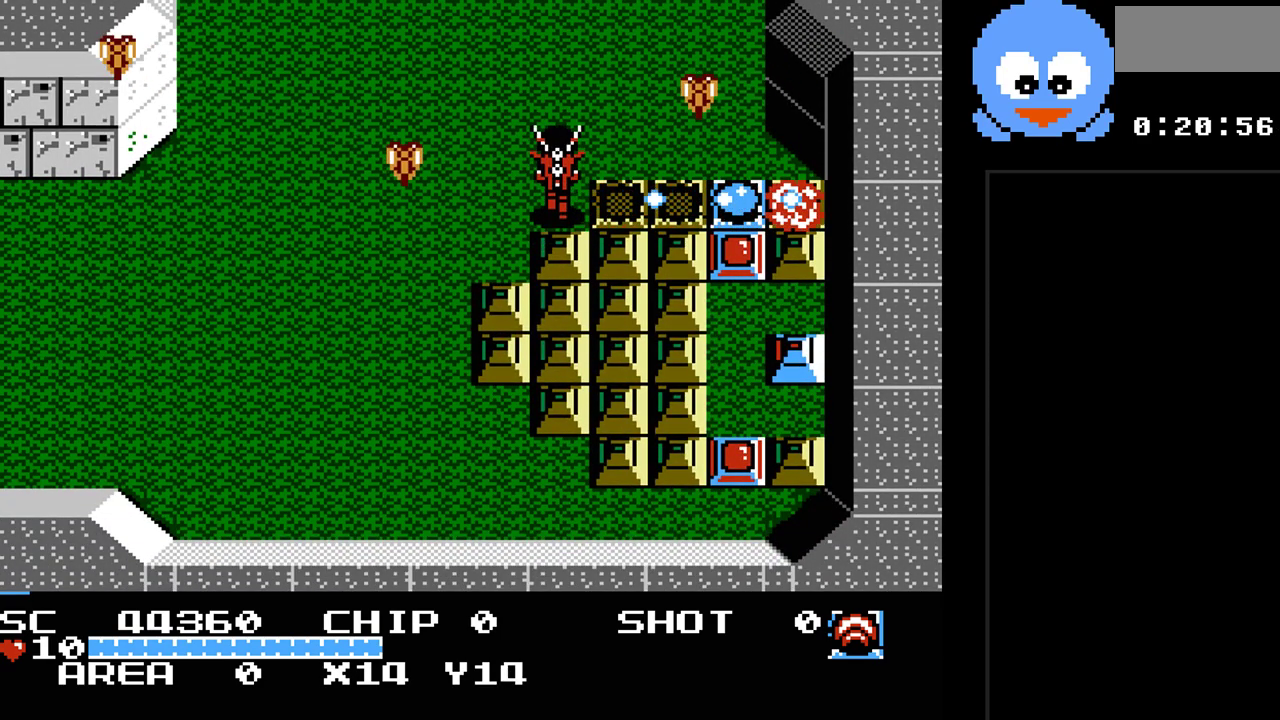
{"buttons": ["DPAD_RIGHT"], "events": [[33, "DPAD_LEFT", "down"], [33, "Y", "up"], [300, "DPAD_LEFT", "up"], [333, "DPAD_RIGHT", "down"], [367, "DPAD_UP", "up"]]}
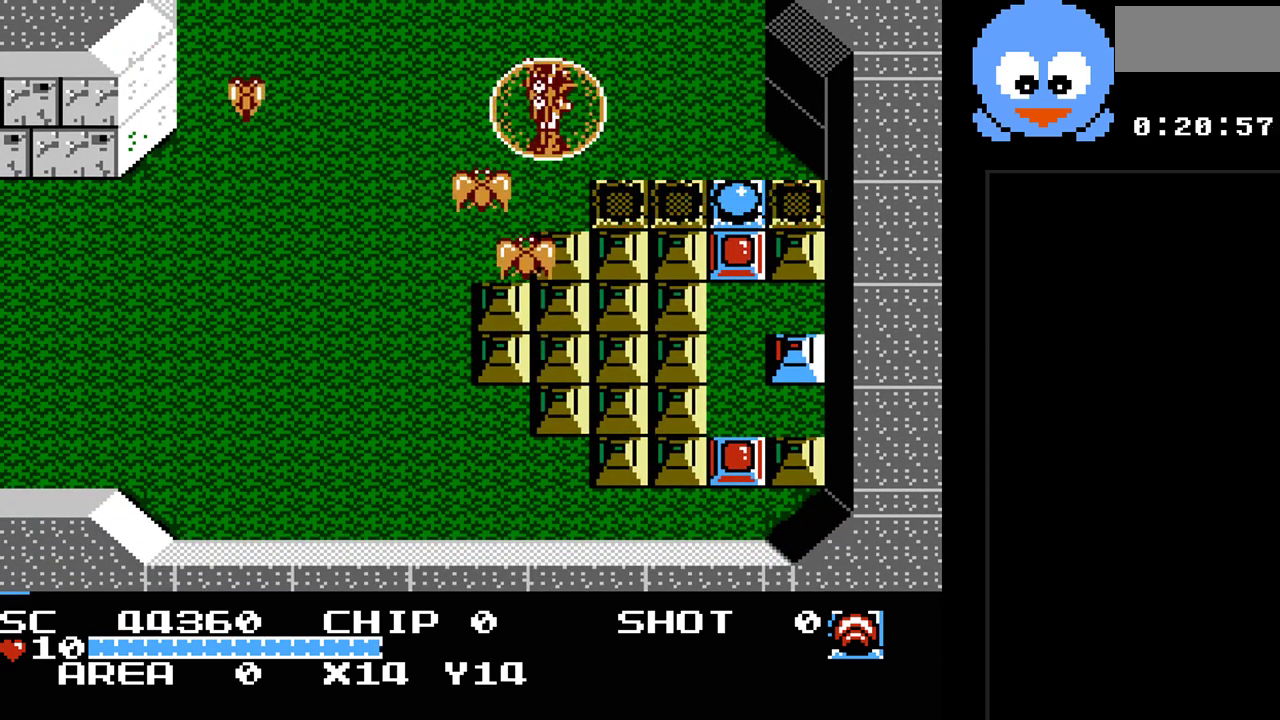
{"buttons": ["Y", "DPAD_RIGHT"], "events": [[117, "DPAD_DOWN", "down"], [117, "DPAD_RIGHT", "up"], [333, "DPAD_RIGHT", "down"], [367, "DPAD_DOWN", "up"], [500, "Y", "down"]]}